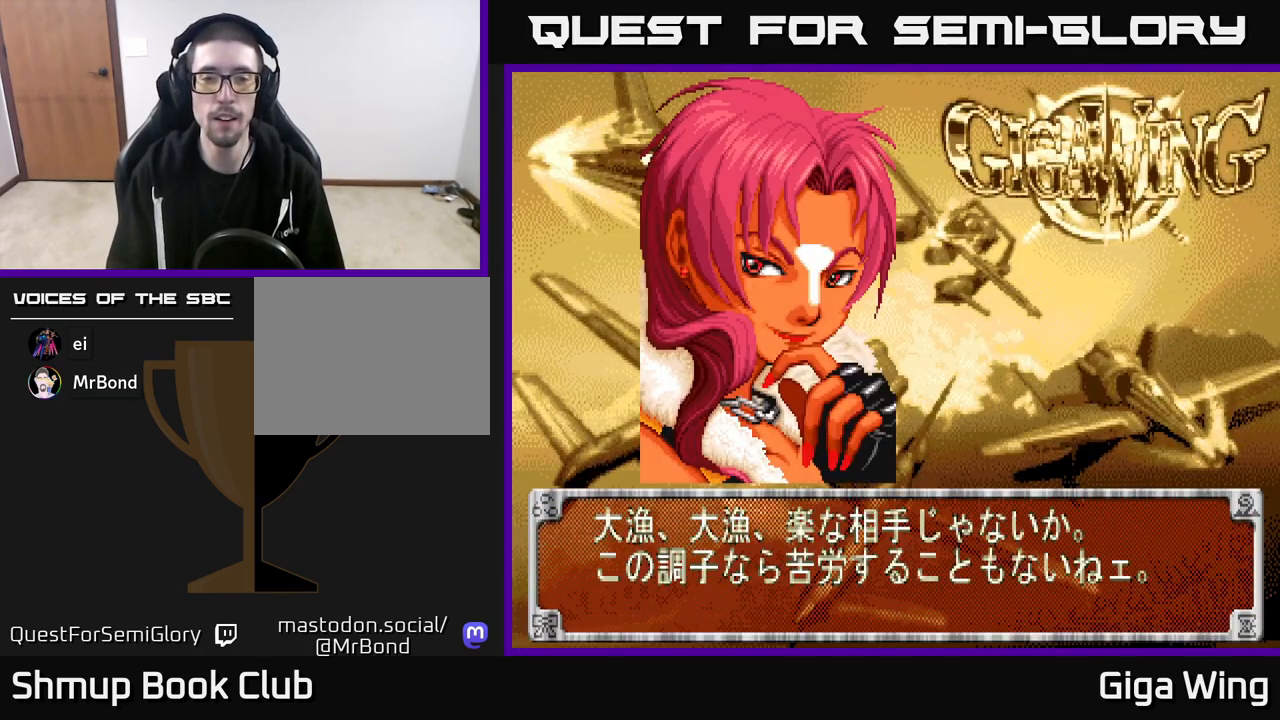
Gameplay with a controller (Xbox layout); each line is a JSON object with the inputs held at the frame after it. "events" lists button and stick changes between this image and that frame as [ms after this image, input, new state], when the widget could be followed in between.
{"buttons": ["R2"], "left_stick": "center", "right_stick": "center", "events": [[317, "R2", "down"]]}
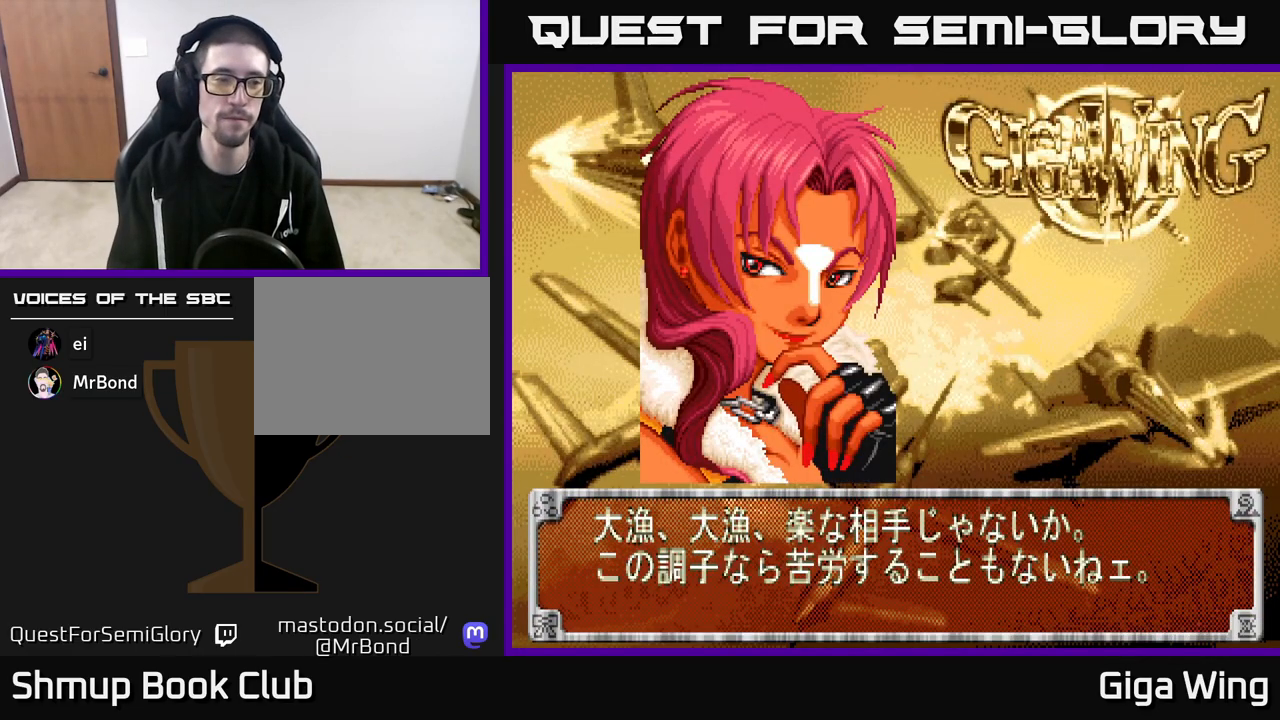
{"buttons": ["A", "R2"], "left_stick": "center", "right_stick": "center", "events": [[367, "A", "down"]]}
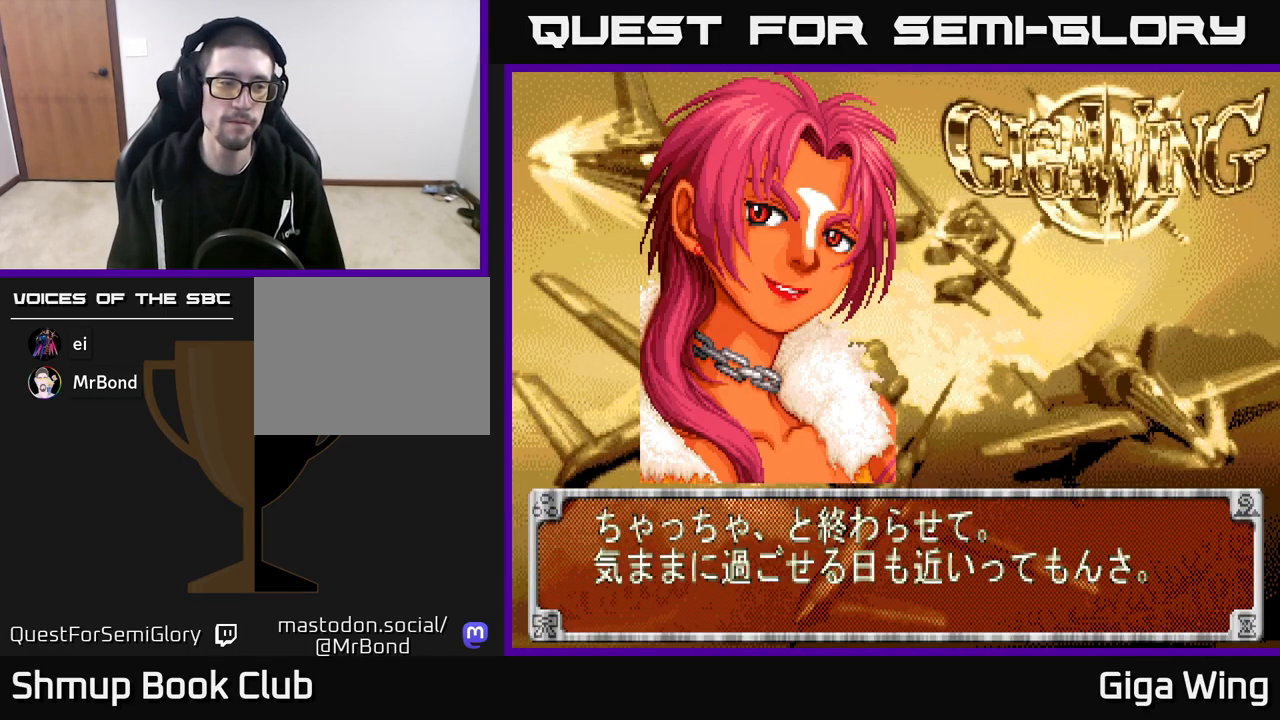
{"buttons": ["R2"], "left_stick": "center", "right_stick": "center", "events": [[100, "A", "up"], [367, "R2", "up"], [467, "R2", "down"]]}
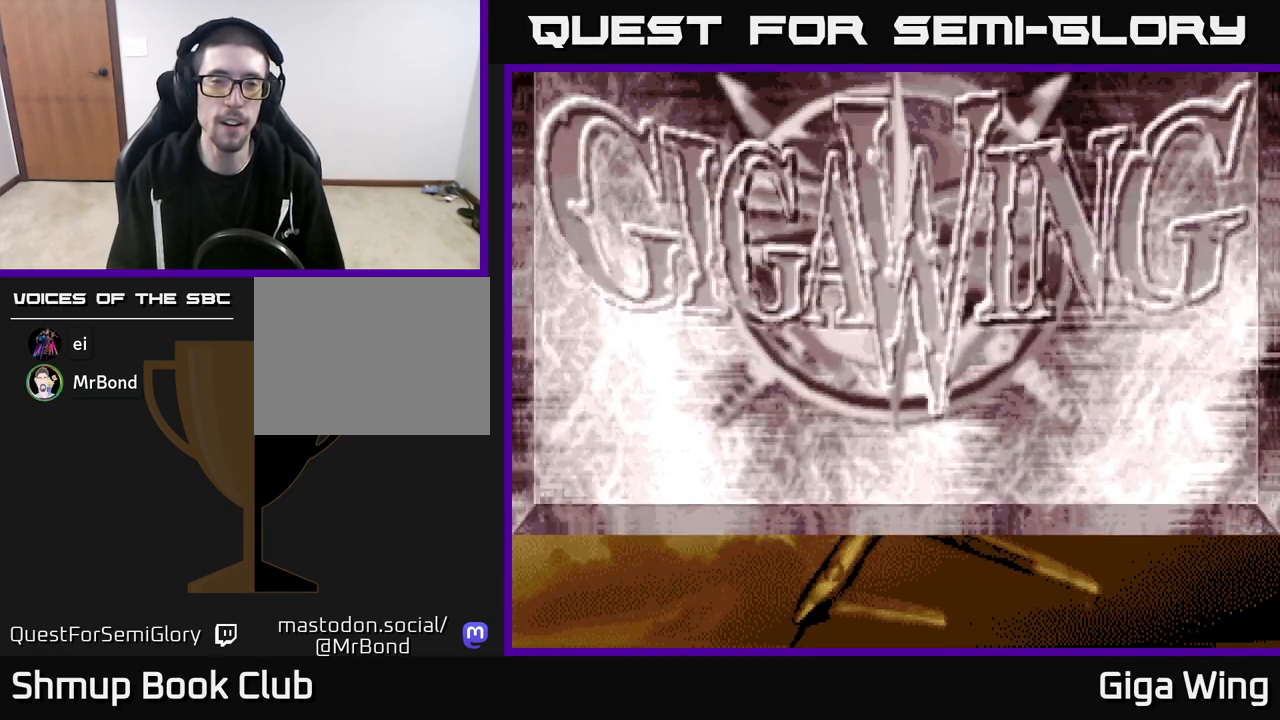
{"buttons": [], "left_stick": "center", "right_stick": "center", "events": [[250, "R2", "up"]]}
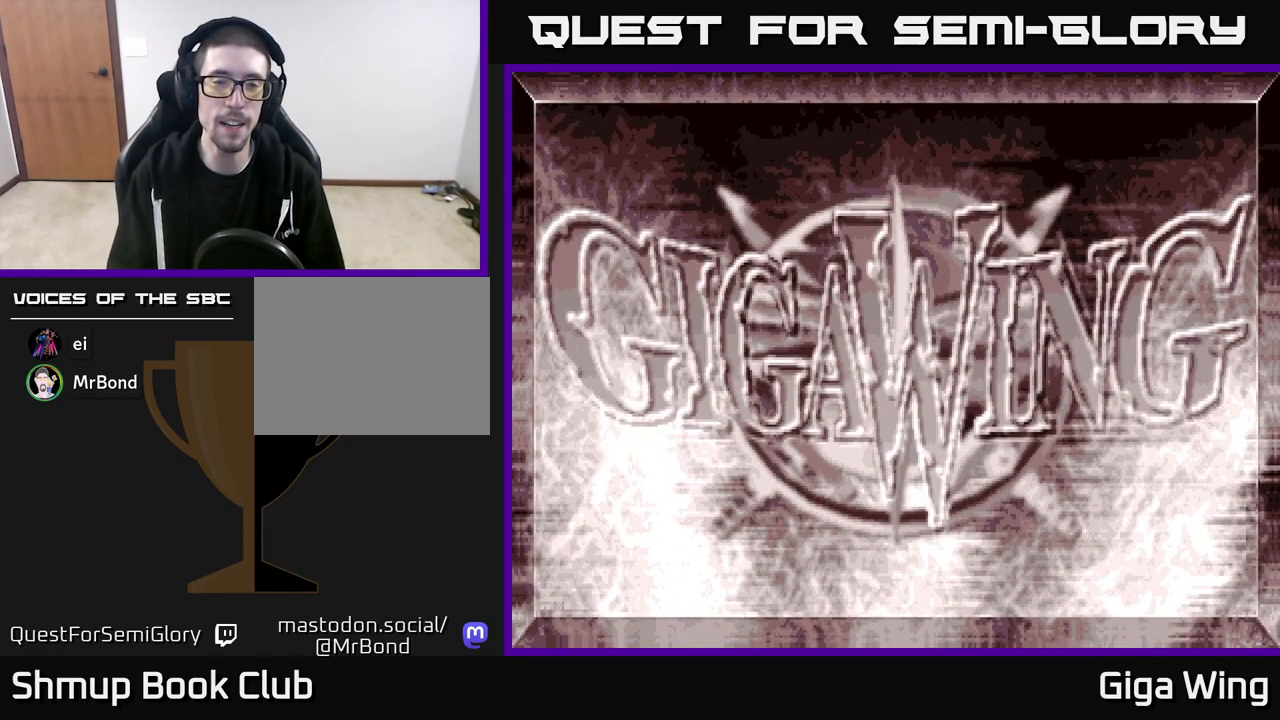
{"buttons": [], "left_stick": "center", "right_stick": "center", "events": []}
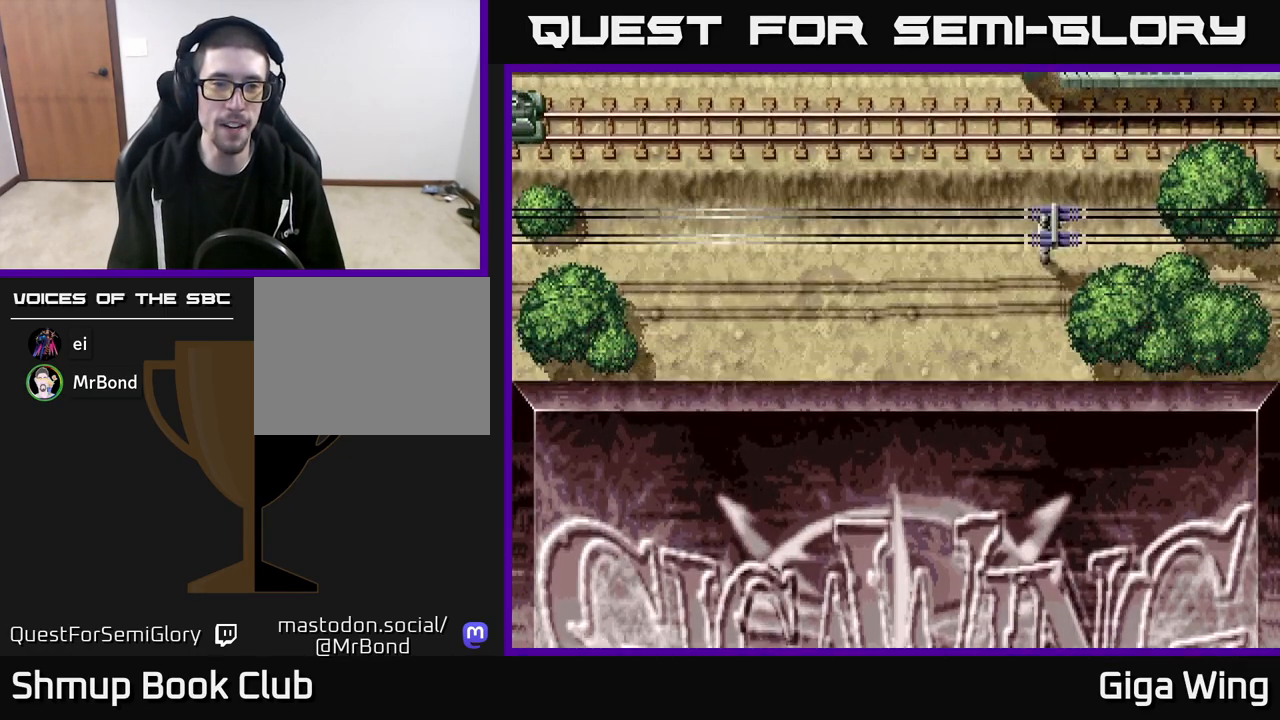
{"buttons": [], "left_stick": "center", "right_stick": "center", "events": []}
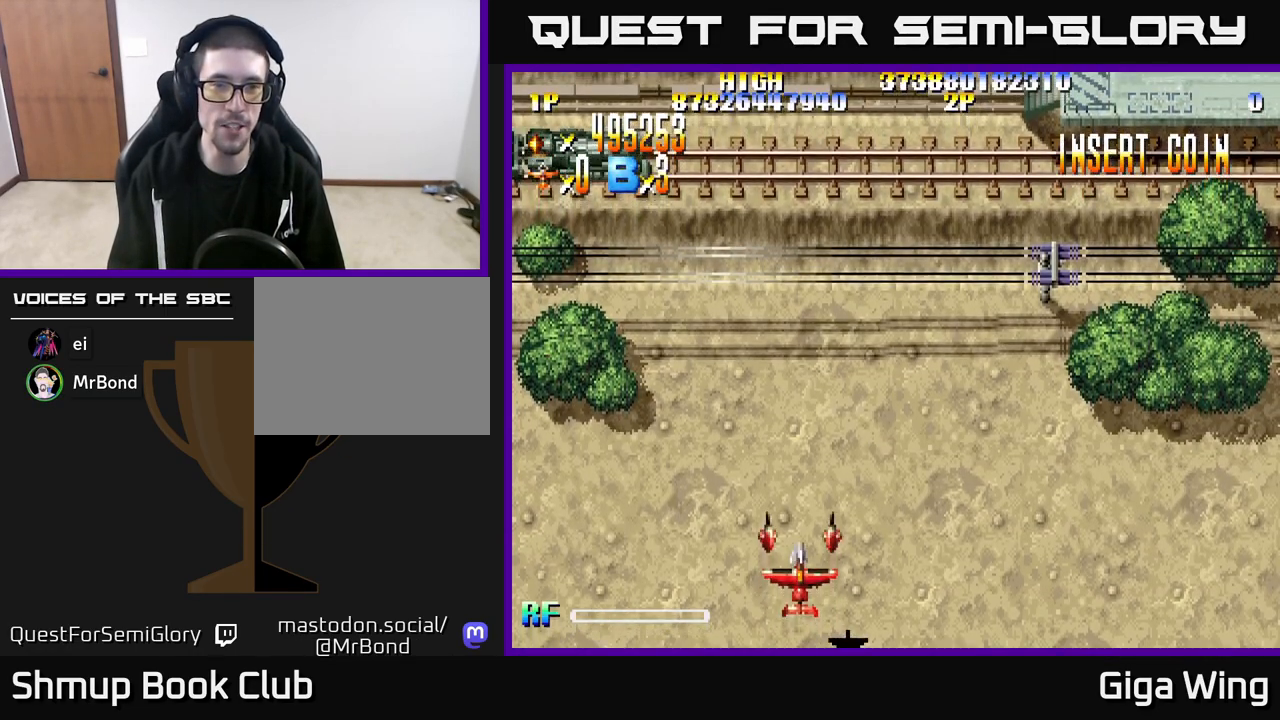
{"buttons": [], "left_stick": "center", "right_stick": "center", "events": [[83, "DPAD_RIGHT", "down"], [467, "DPAD_DOWN", "down"], [467, "DPAD_RIGHT", "up"], [500, "DPAD_DOWN", "up"]]}
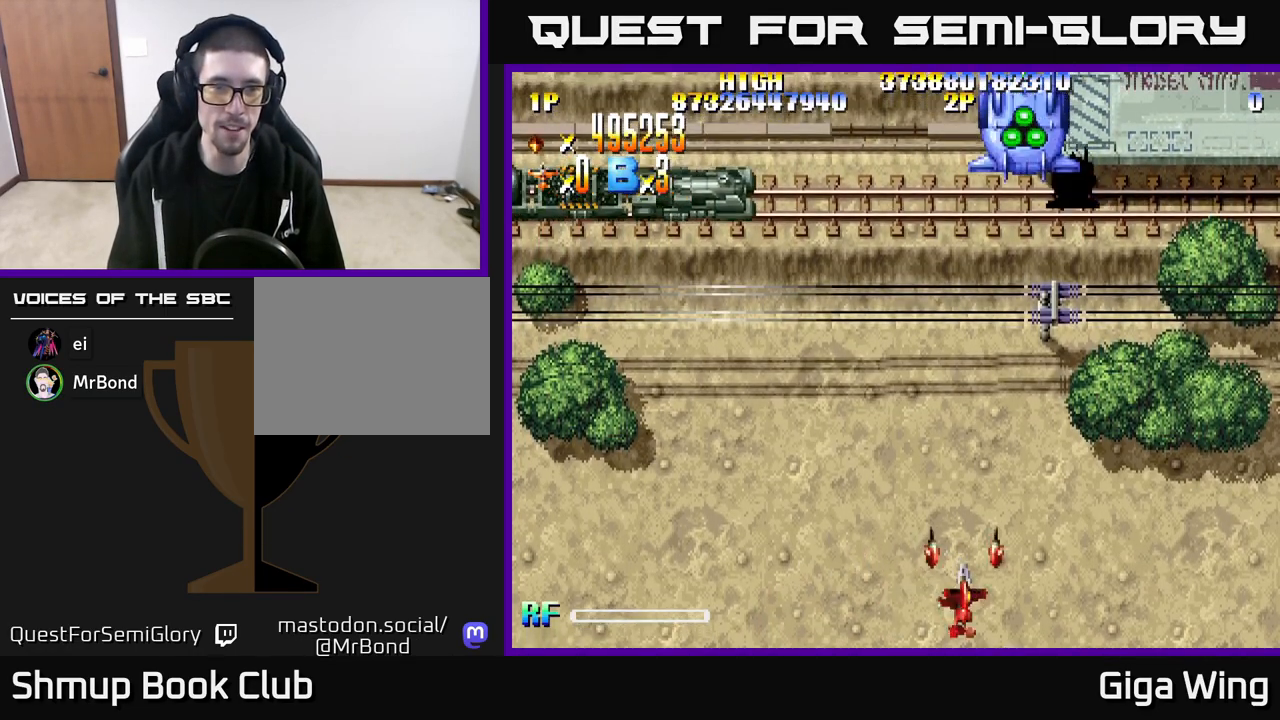
{"buttons": ["R2", "DPAD_UP", "DPAD_LEFT"], "left_stick": "center", "right_stick": "center", "events": [[17, "DPAD_LEFT", "down"], [150, "R2", "down"], [233, "DPAD_UP", "down"]]}
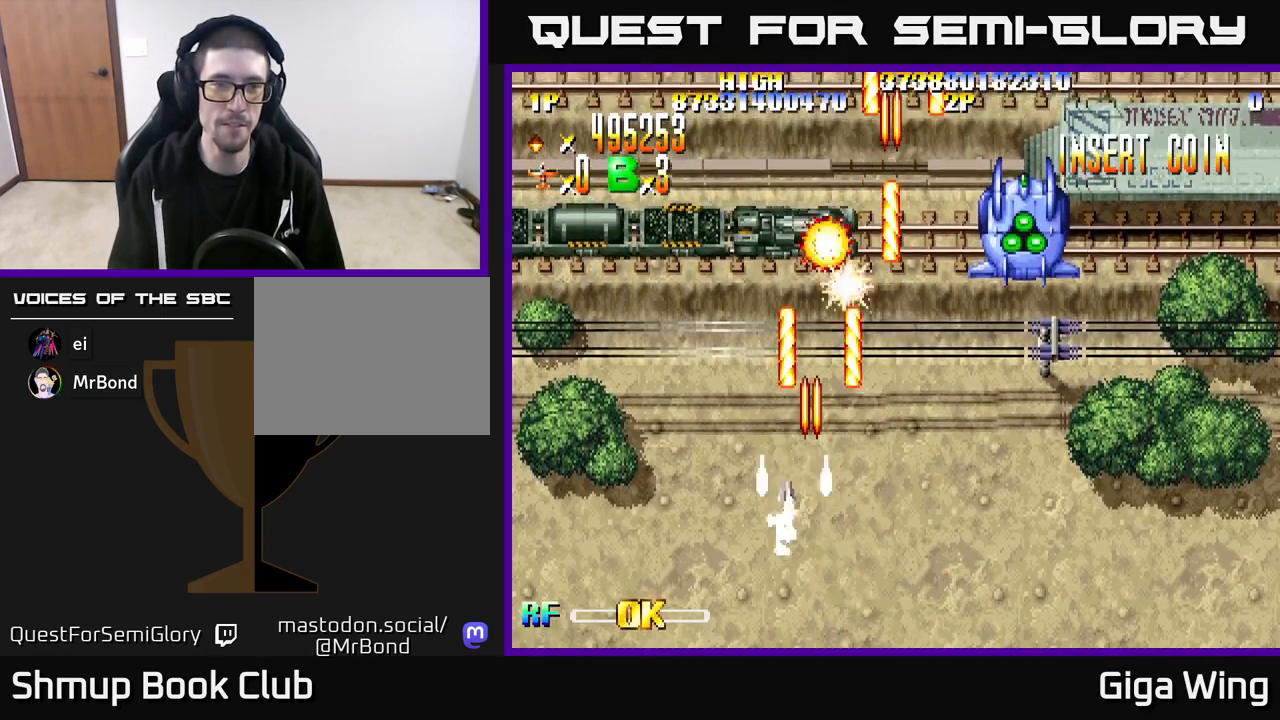
{"buttons": ["R2", "DPAD_UP", "DPAD_LEFT"], "left_stick": "center", "right_stick": "center", "events": [[133, "DPAD_UP", "up"], [400, "DPAD_UP", "down"]]}
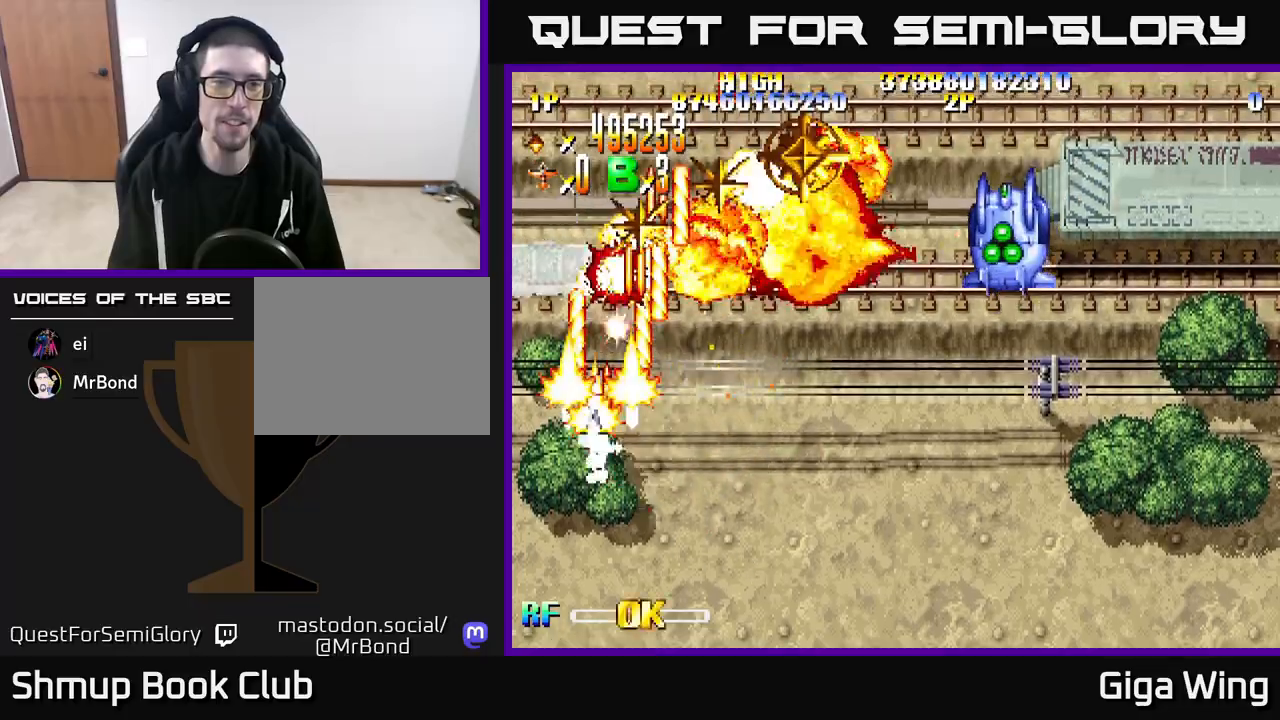
{"buttons": ["R2", "DPAD_UP"], "left_stick": "center", "right_stick": "center", "events": [[200, "DPAD_LEFT", "up"]]}
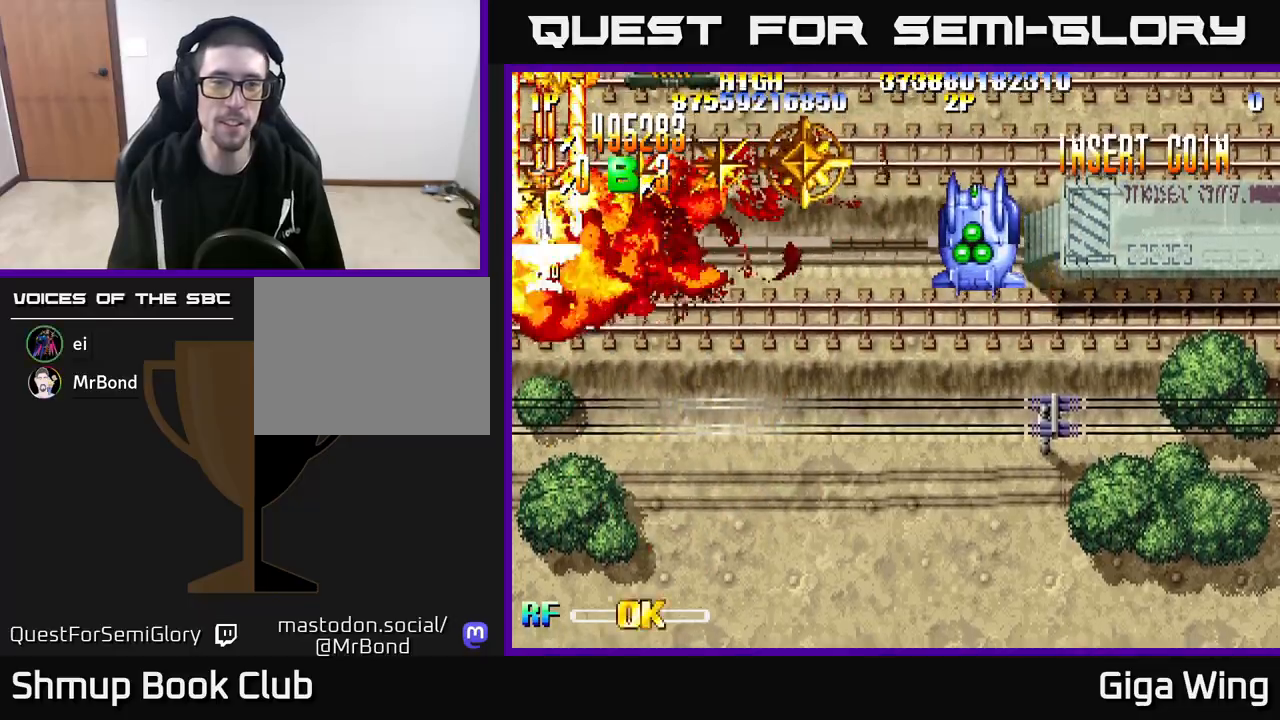
{"buttons": ["R2", "DPAD_DOWN", "DPAD_RIGHT"], "left_stick": "center", "right_stick": "center", "events": [[83, "DPAD_RIGHT", "down"], [150, "DPAD_UP", "up"], [350, "DPAD_DOWN", "down"]]}
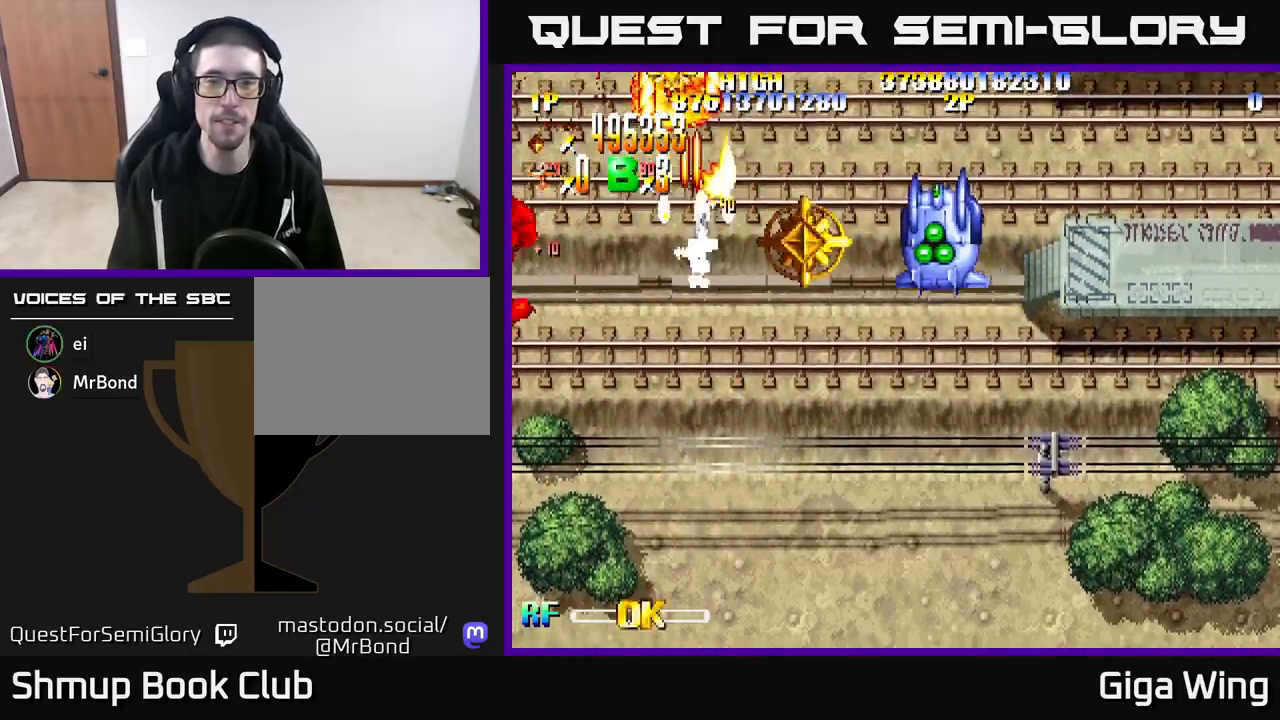
{"buttons": ["R2", "DPAD_DOWN", "DPAD_RIGHT"], "left_stick": "center", "right_stick": "center", "events": []}
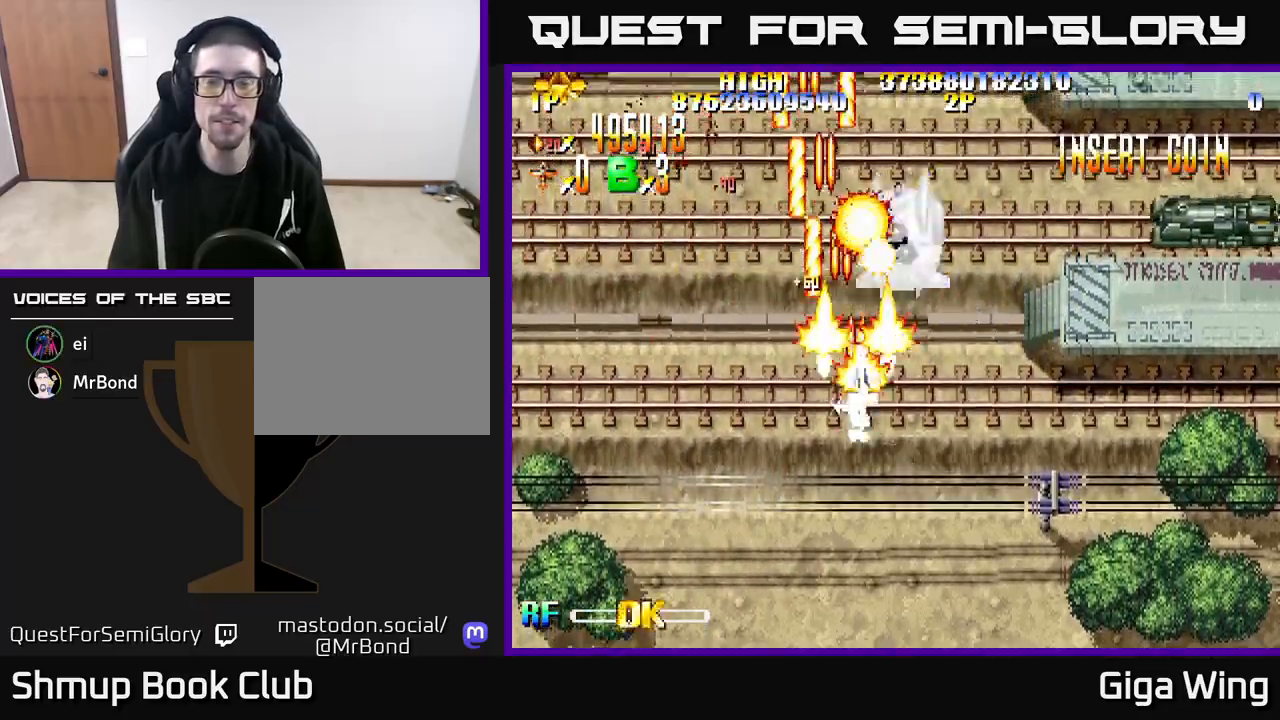
{"buttons": ["R2", "DPAD_DOWN", "DPAD_RIGHT"], "left_stick": "center", "right_stick": "center", "events": [[83, "DPAD_DOWN", "up"], [150, "DPAD_UP", "down"], [167, "DPAD_RIGHT", "up"], [333, "DPAD_RIGHT", "down"], [350, "DPAD_UP", "up"], [400, "DPAD_DOWN", "down"]]}
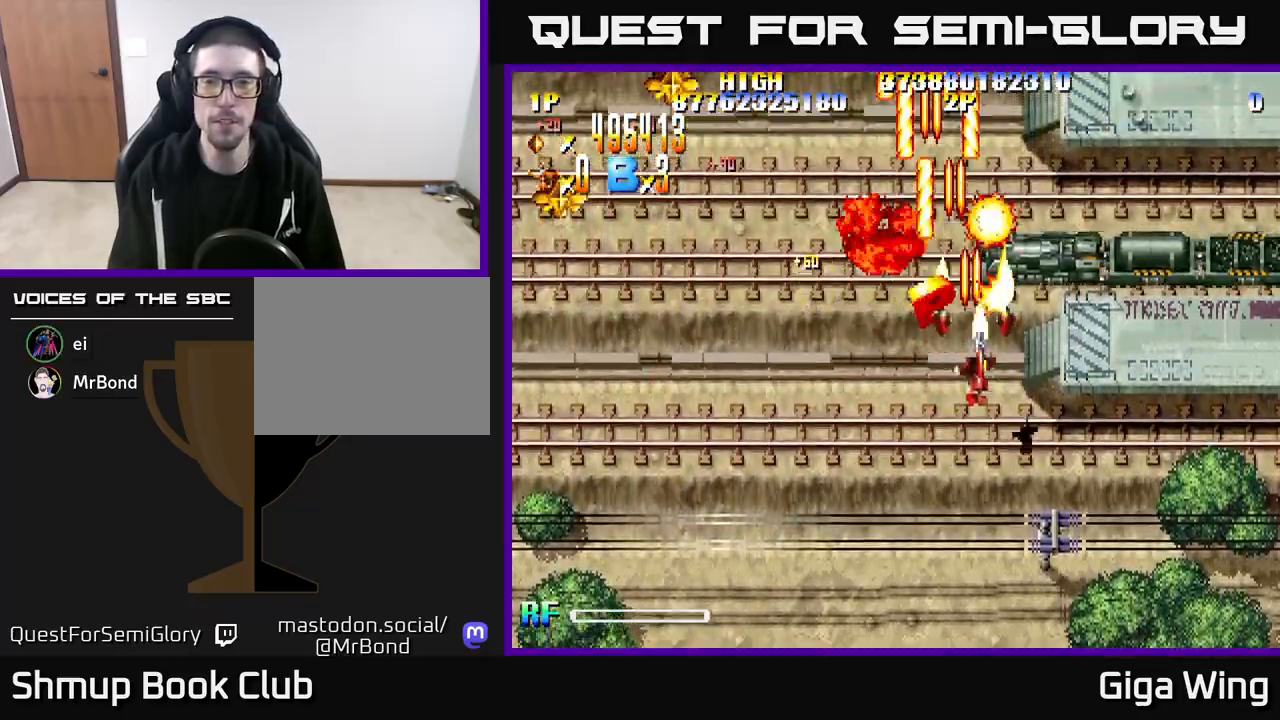
{"buttons": ["R2", "DPAD_DOWN", "DPAD_RIGHT"], "left_stick": "center", "right_stick": "center", "events": []}
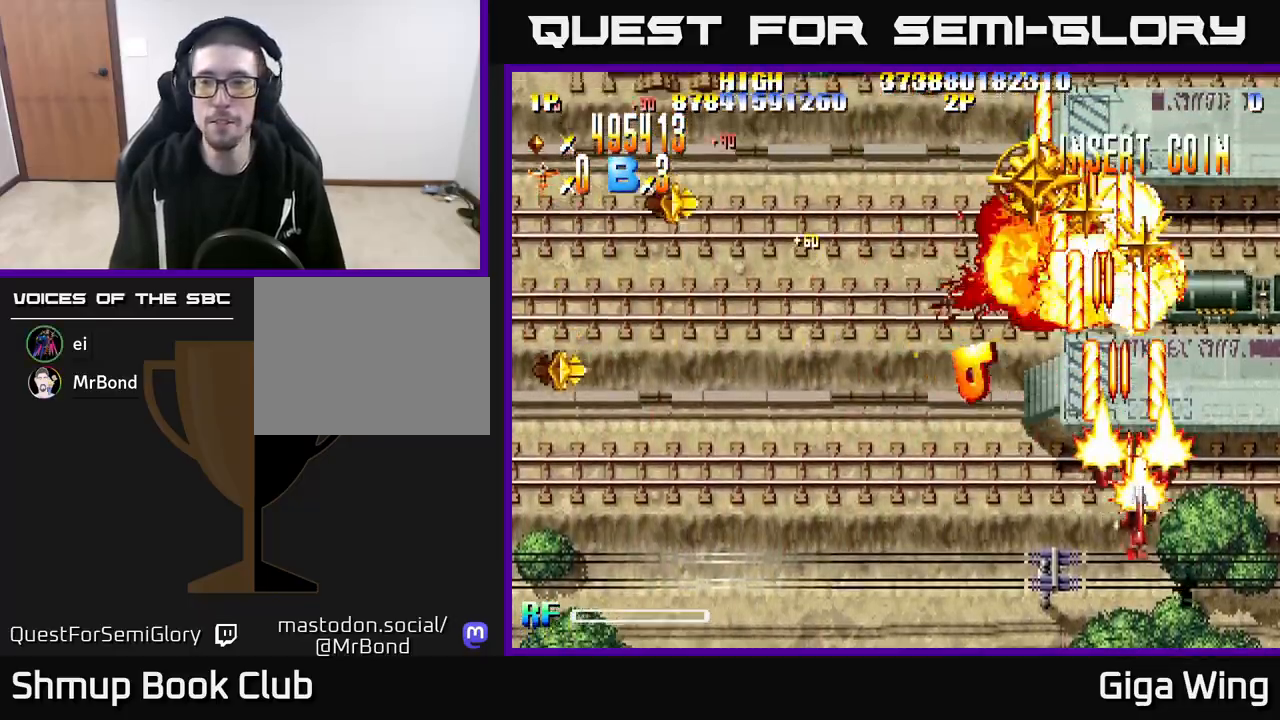
{"buttons": ["R2", "DPAD_LEFT"], "left_stick": "center", "right_stick": "center", "events": [[333, "DPAD_RIGHT", "up"], [383, "DPAD_LEFT", "down"], [450, "DPAD_DOWN", "up"]]}
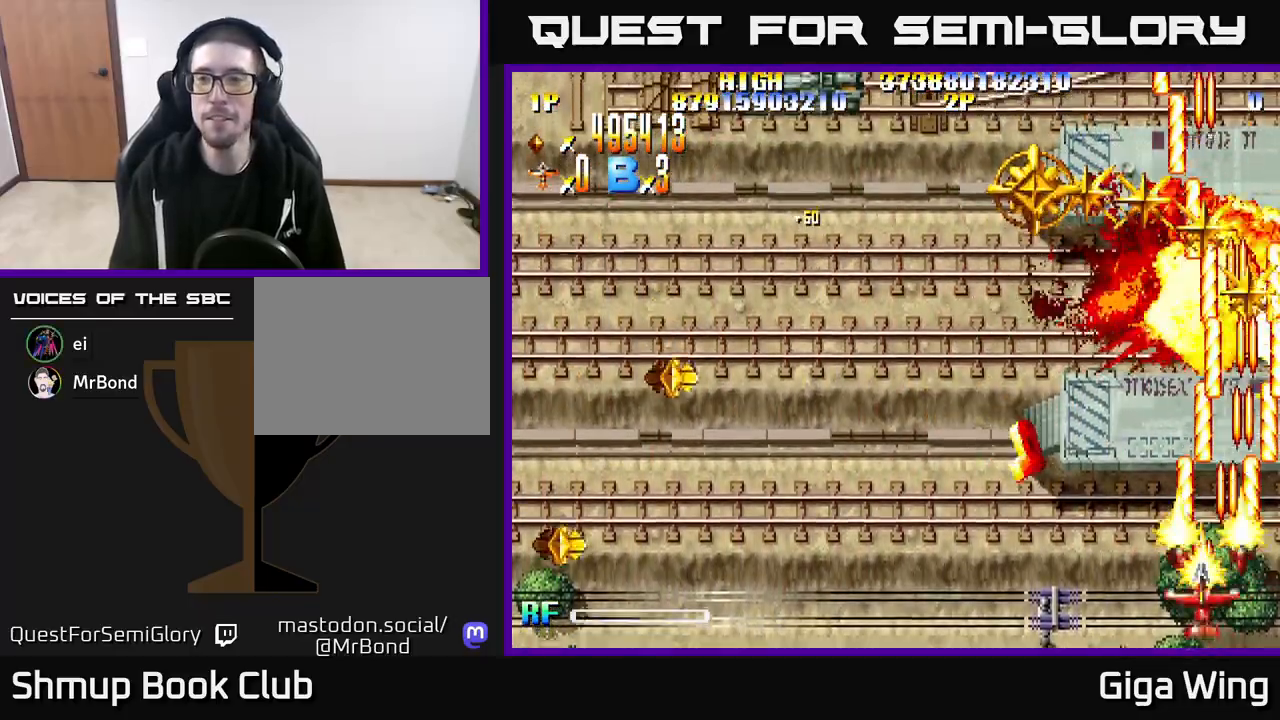
{"buttons": ["DPAD_UP", "DPAD_LEFT"], "left_stick": "center", "right_stick": "center", "events": [[33, "DPAD_UP", "down"], [317, "DPAD_UP", "up"], [400, "DPAD_UP", "down"], [500, "R2", "up"]]}
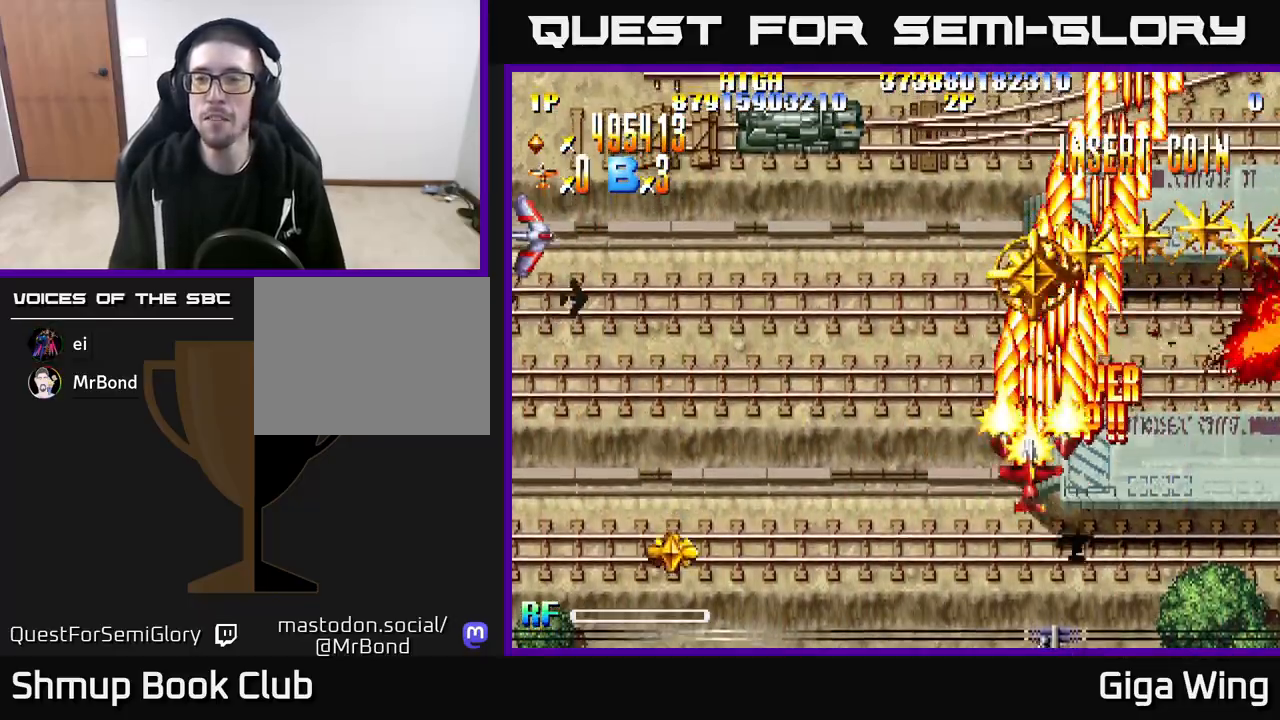
{"buttons": ["DPAD_RIGHT"], "left_stick": "center", "right_stick": "center", "events": [[17, "DPAD_LEFT", "up"], [67, "DPAD_RIGHT", "down"], [300, "DPAD_UP", "up"], [350, "DPAD_UP", "down"], [367, "DPAD_UP", "up"]]}
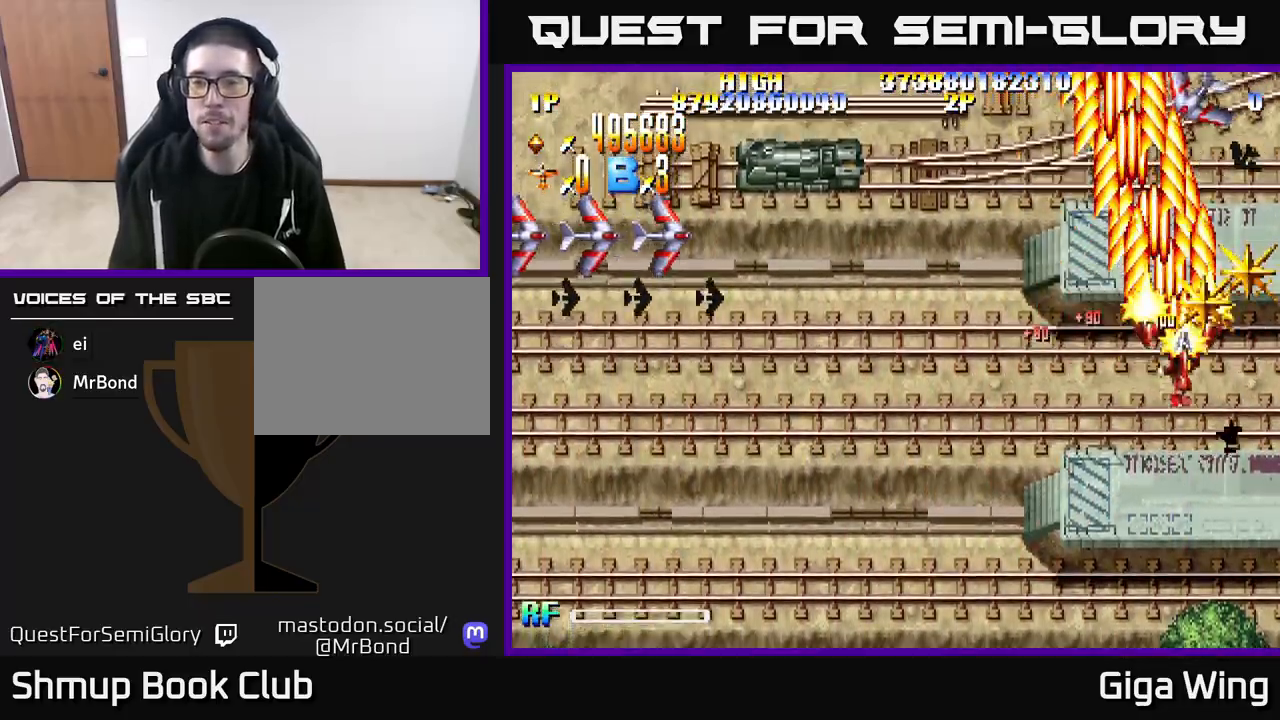
{"buttons": ["R2", "DPAD_LEFT"], "left_stick": "center", "right_stick": "center", "events": [[200, "DPAD_RIGHT", "up"], [200, "R2", "down"], [233, "DPAD_LEFT", "down"]]}
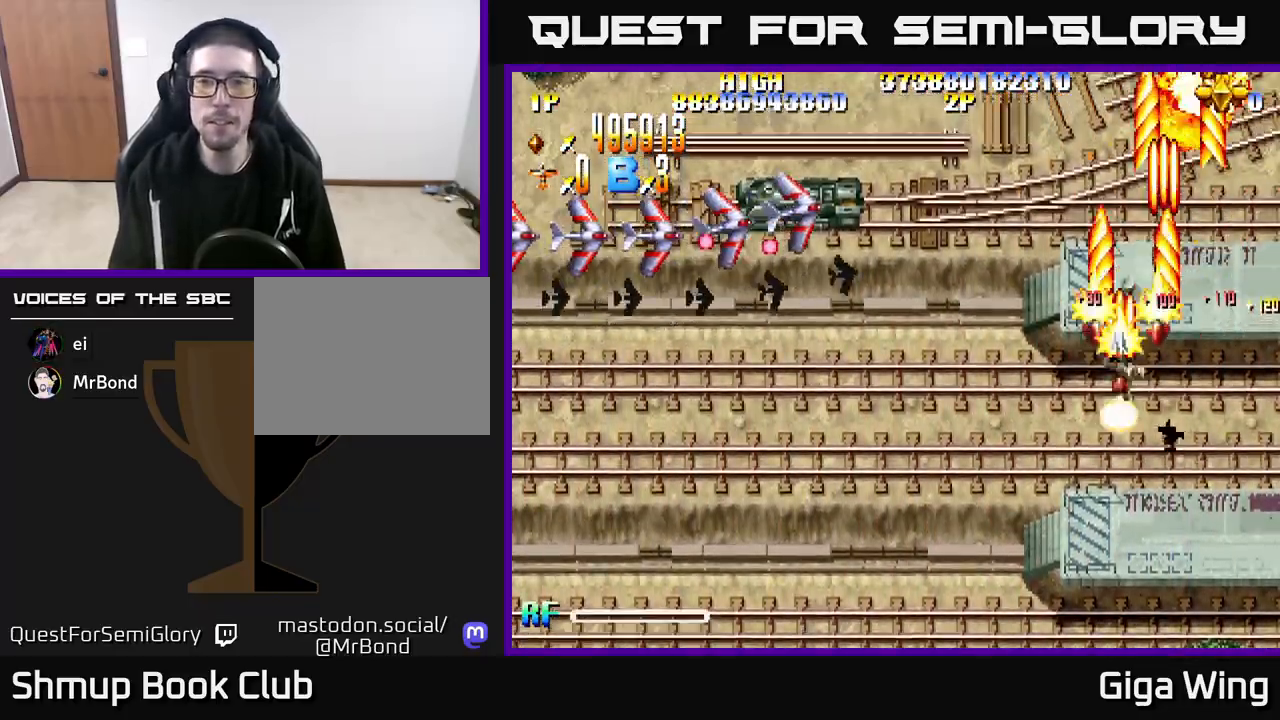
{"buttons": ["R2", "DPAD_LEFT"], "left_stick": "center", "right_stick": "center", "events": []}
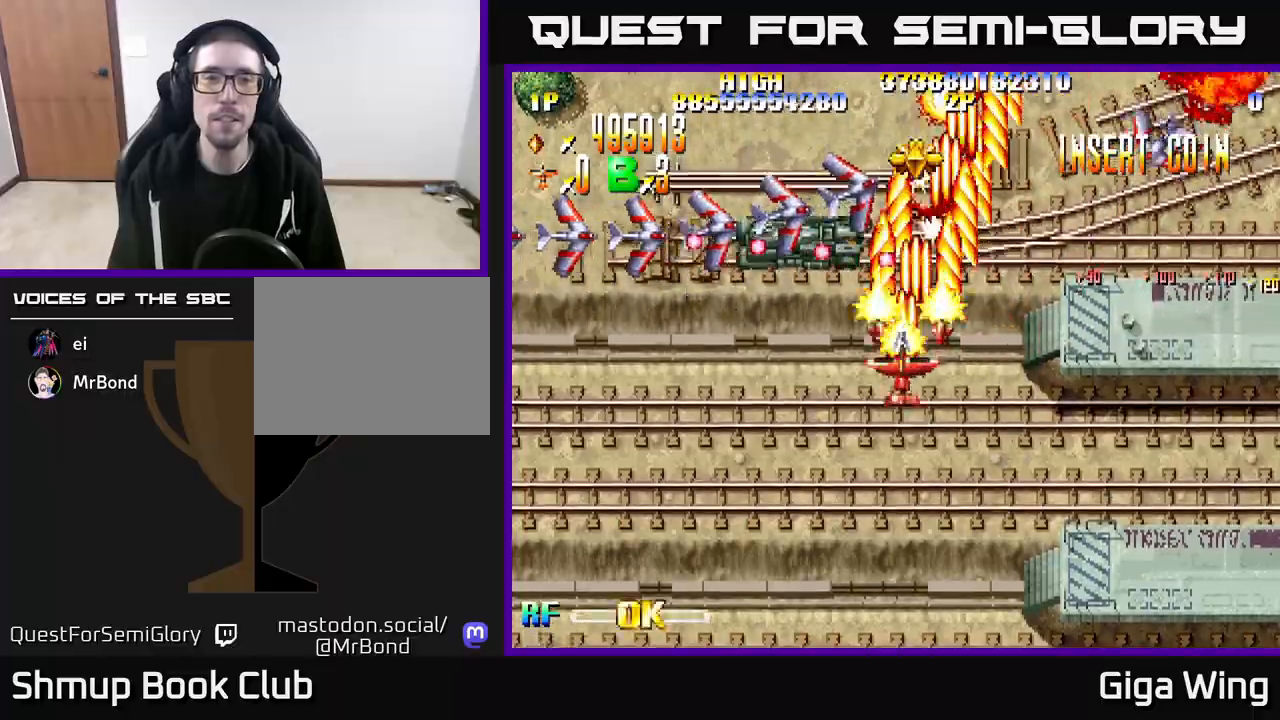
{"buttons": ["R2", "DPAD_LEFT"], "left_stick": "center", "right_stick": "center", "events": [[83, "DPAD_DOWN", "down"], [183, "DPAD_DOWN", "up"]]}
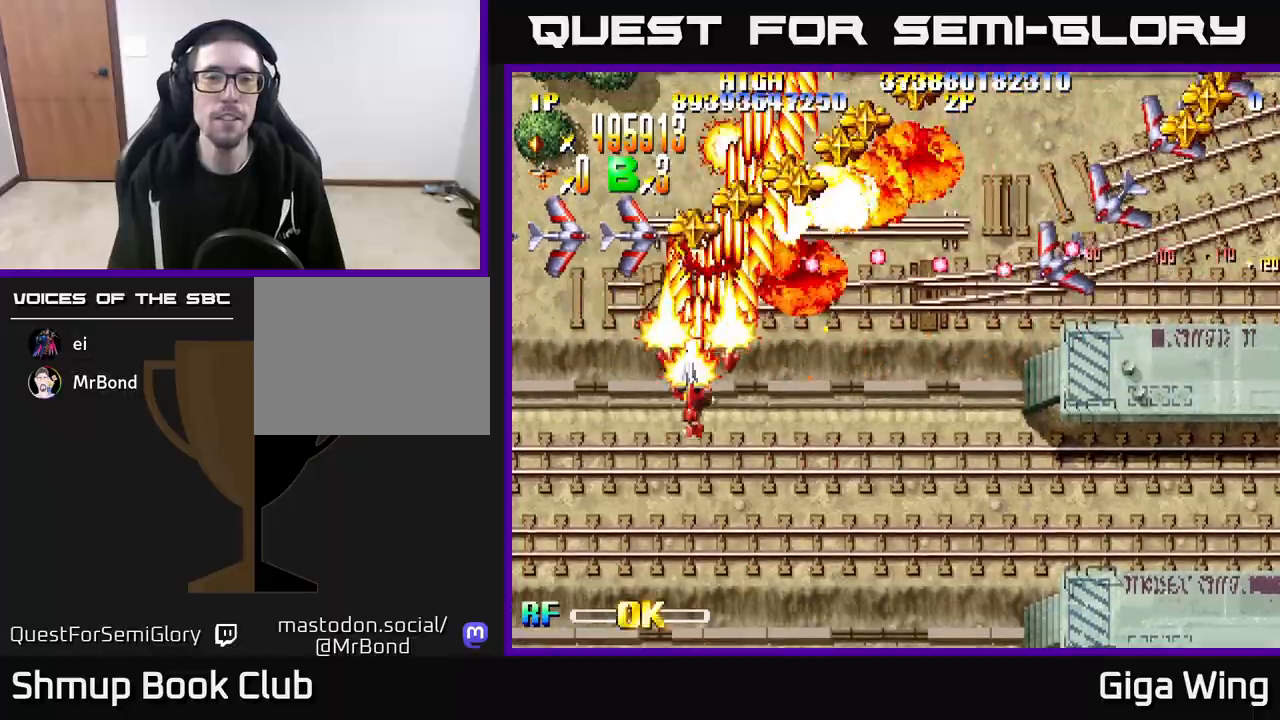
{"buttons": ["R2", "DPAD_UP"], "left_stick": "center", "right_stick": "center", "events": [[283, "DPAD_UP", "down"], [383, "DPAD_LEFT", "up"]]}
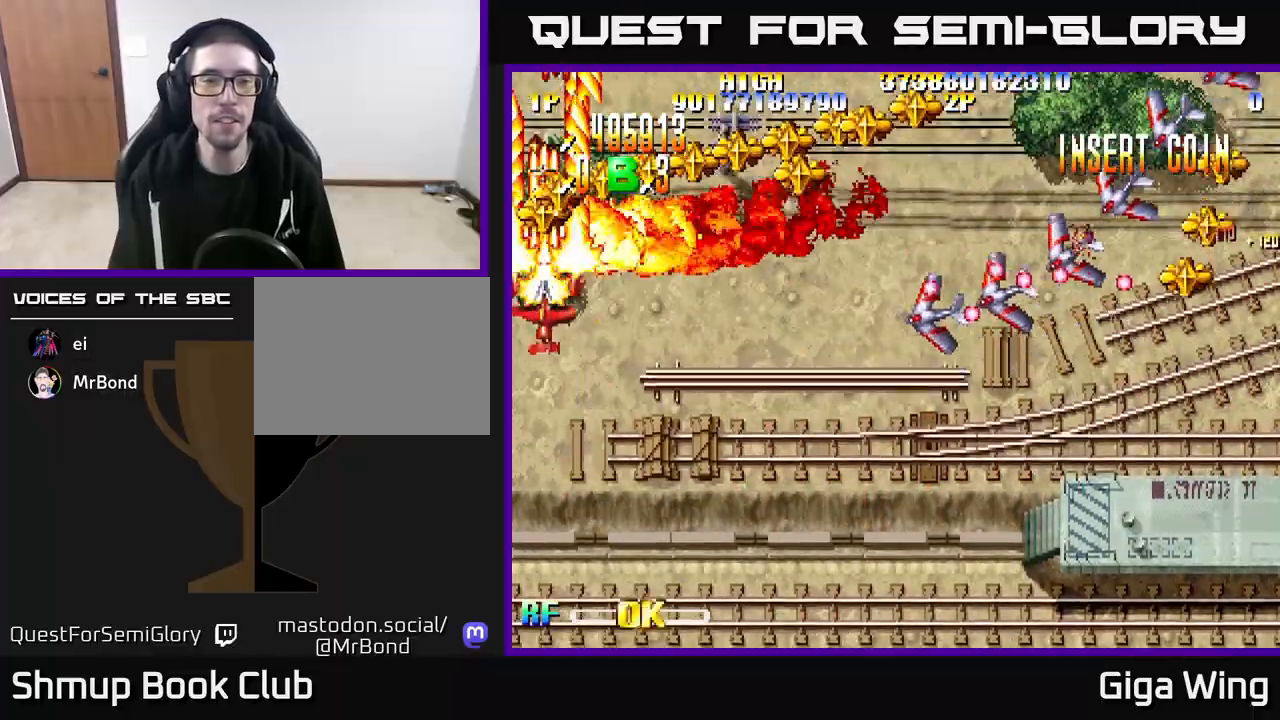
{"buttons": ["R2", "DPAD_DOWN", "DPAD_RIGHT"], "left_stick": "center", "right_stick": "center", "events": [[50, "DPAD_RIGHT", "down"], [217, "DPAD_RIGHT", "up"], [350, "DPAD_UP", "up"], [383, "DPAD_DOWN", "down"], [500, "DPAD_RIGHT", "down"]]}
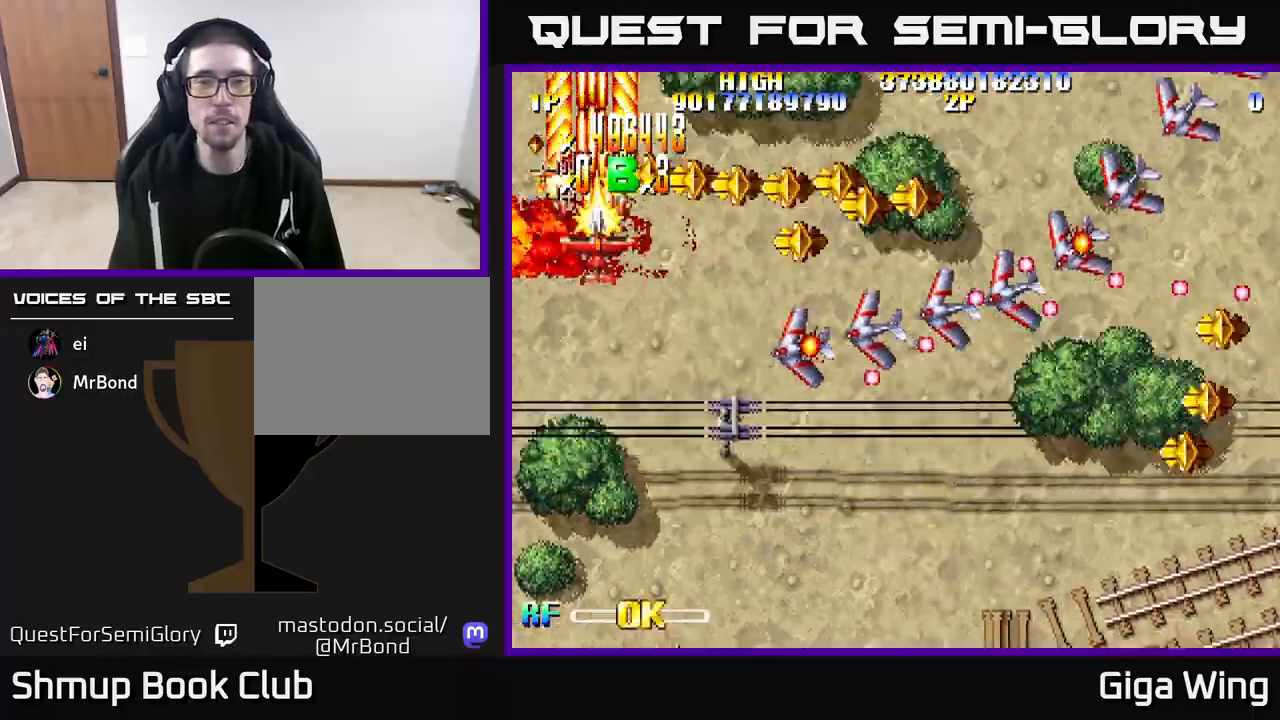
{"buttons": ["R2", "DPAD_DOWN"], "left_stick": "center", "right_stick": "center", "events": [[67, "DPAD_RIGHT", "up"]]}
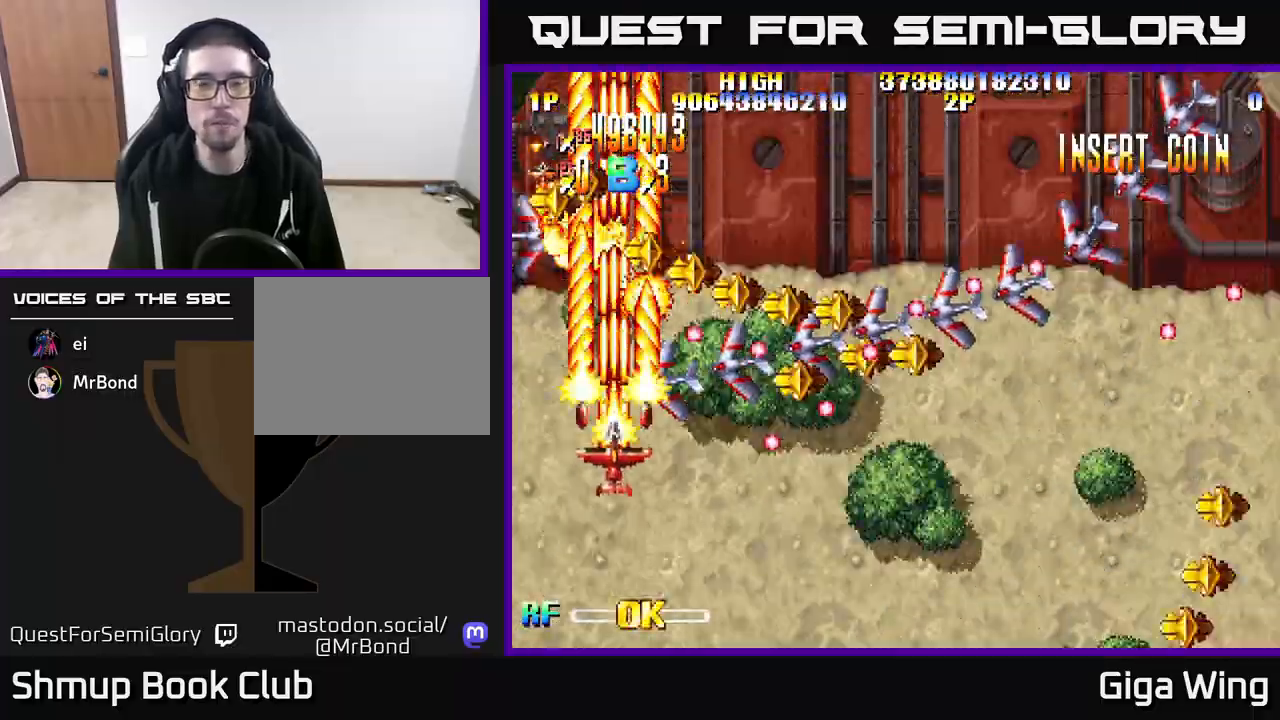
{"buttons": ["R2", "DPAD_RIGHT"], "left_stick": "center", "right_stick": "center", "events": [[117, "DPAD_RIGHT", "down"], [483, "DPAD_DOWN", "up"]]}
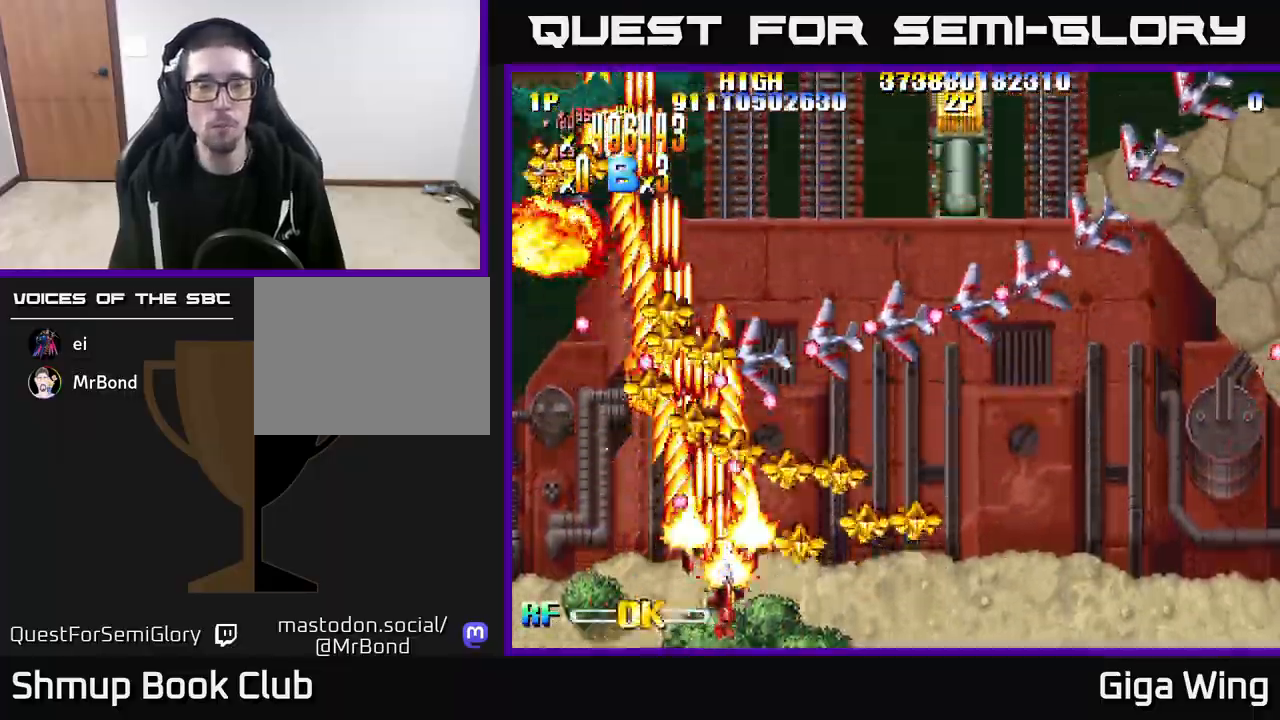
{"buttons": ["R2", "DPAD_RIGHT"], "left_stick": "center", "right_stick": "center", "events": [[50, "DPAD_RIGHT", "up"], [83, "DPAD_LEFT", "down"], [233, "DPAD_DOWN", "down"], [300, "DPAD_LEFT", "up"], [333, "DPAD_RIGHT", "down"], [450, "DPAD_DOWN", "up"]]}
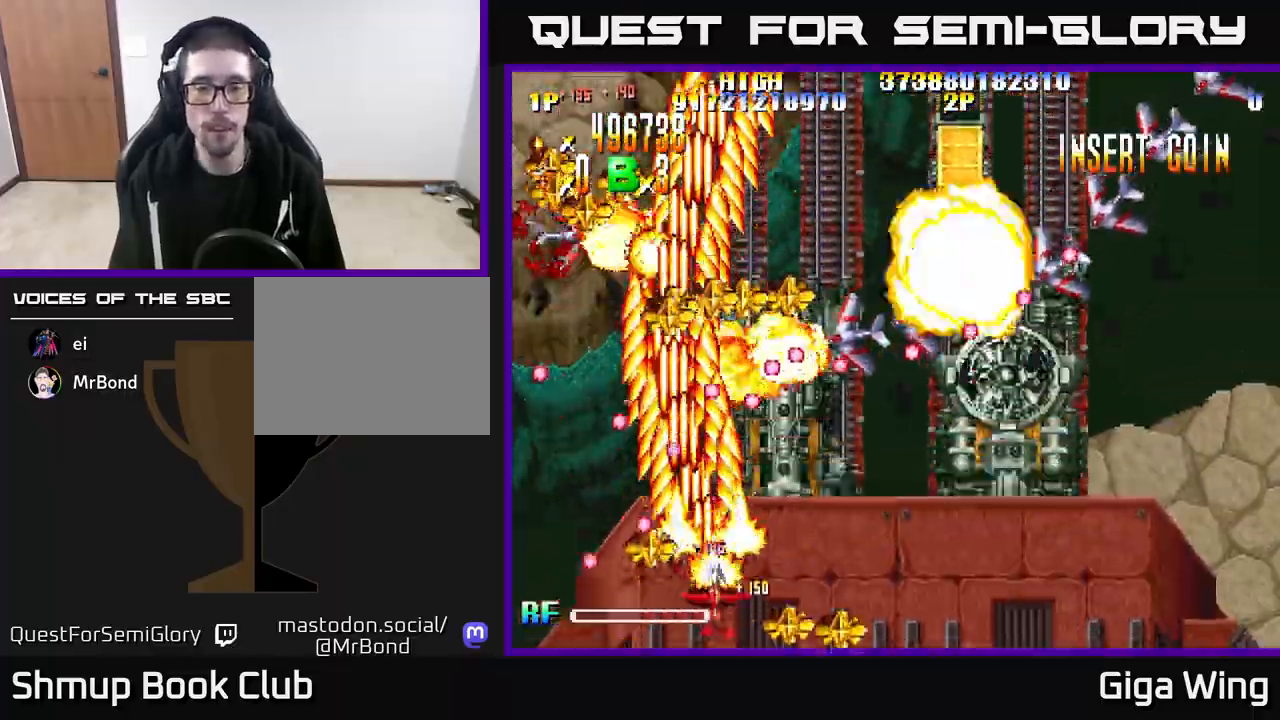
{"buttons": ["R2", "DPAD_RIGHT"], "left_stick": "center", "right_stick": "center", "events": []}
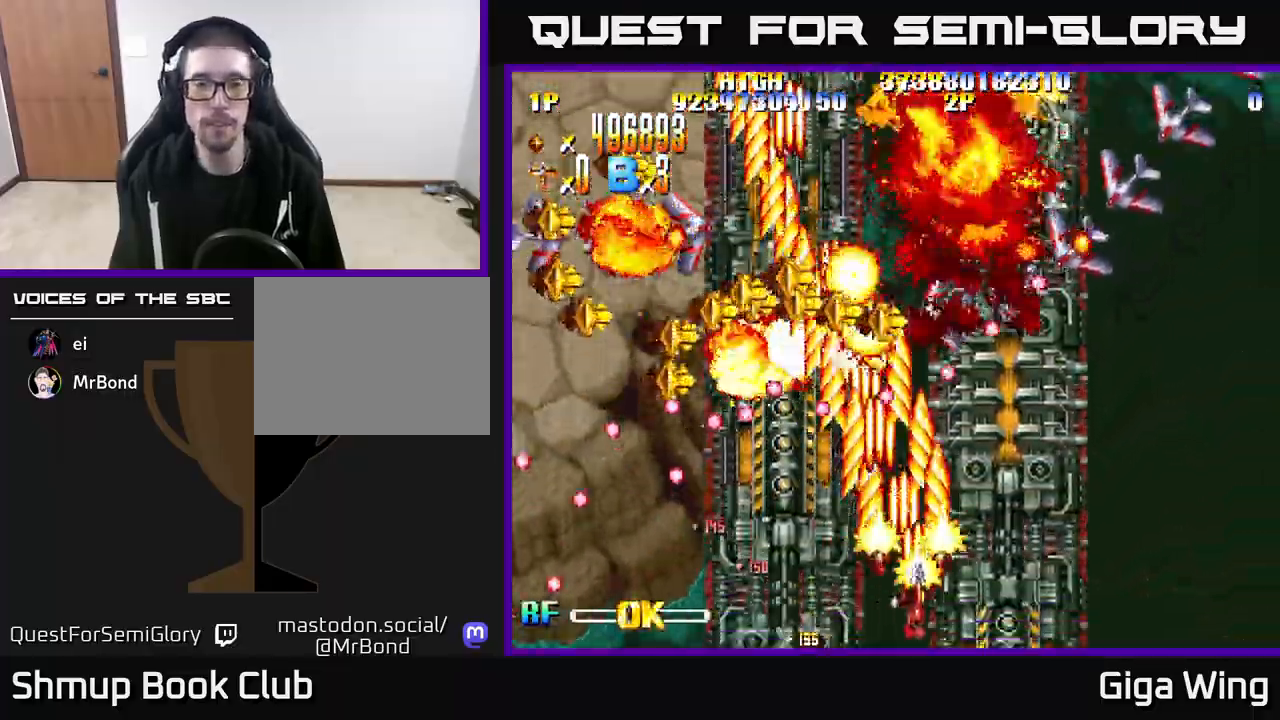
{"buttons": ["R2", "DPAD_RIGHT"], "left_stick": "center", "right_stick": "center", "events": []}
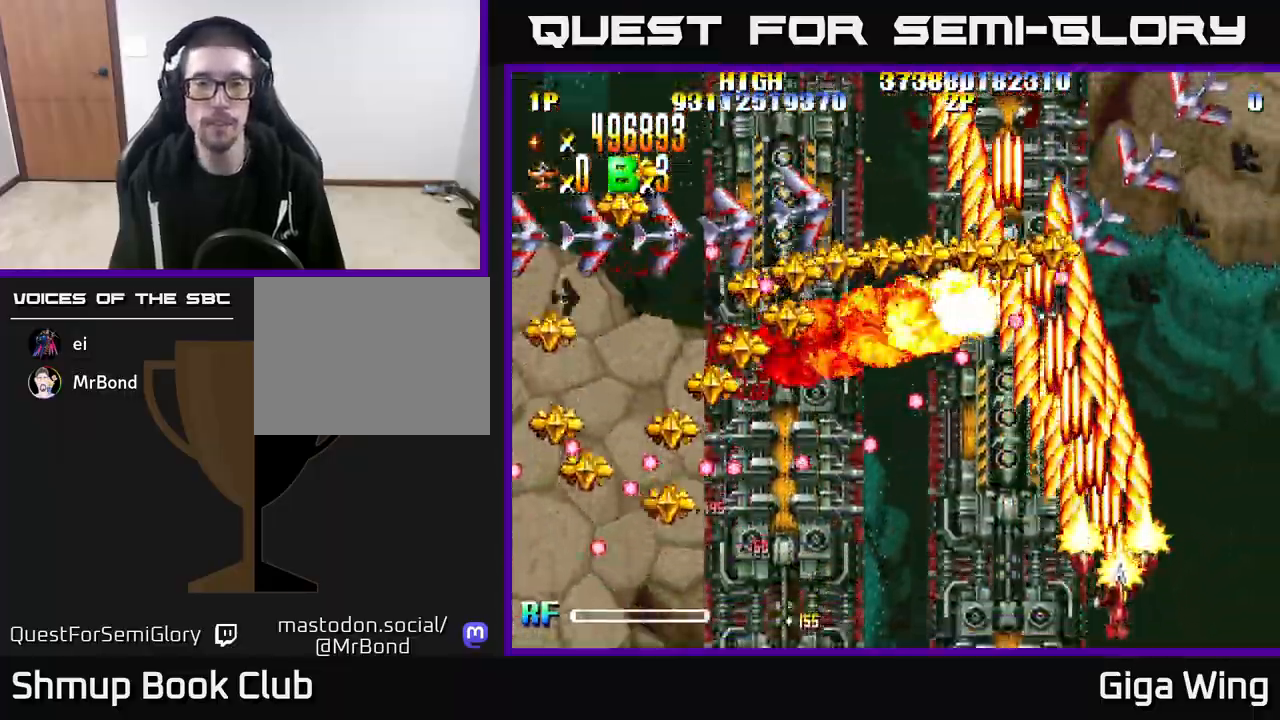
{"buttons": ["R2", "DPAD_UP", "DPAD_LEFT"], "left_stick": "center", "right_stick": "center", "events": [[250, "DPAD_RIGHT", "up"], [283, "DPAD_LEFT", "down"], [483, "DPAD_UP", "down"]]}
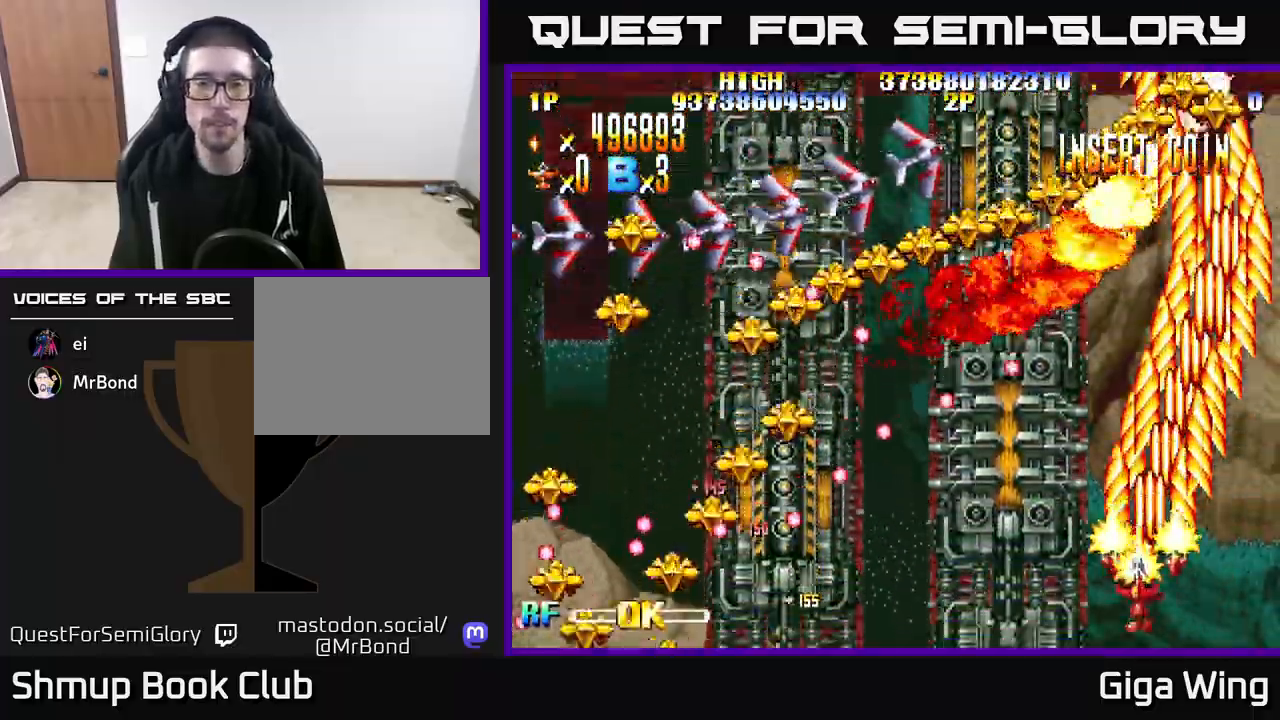
{"buttons": ["R2", "DPAD_DOWN", "DPAD_LEFT"], "left_stick": "center", "right_stick": "center", "events": [[283, "DPAD_LEFT", "up"], [333, "DPAD_RIGHT", "down"], [400, "DPAD_RIGHT", "up"], [400, "DPAD_UP", "up"], [450, "DPAD_DOWN", "down"], [467, "DPAD_LEFT", "down"]]}
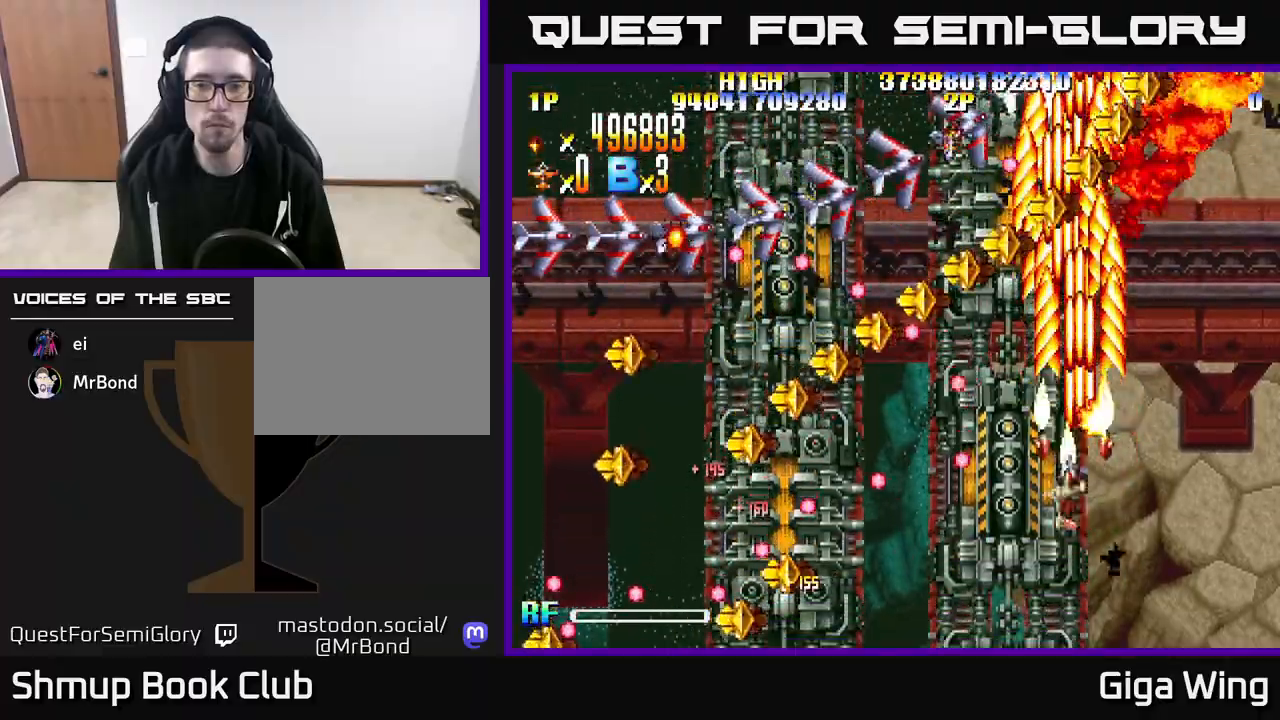
{"buttons": ["R2", "DPAD_LEFT"], "left_stick": "center", "right_stick": "center", "events": [[100, "DPAD_DOWN", "up"]]}
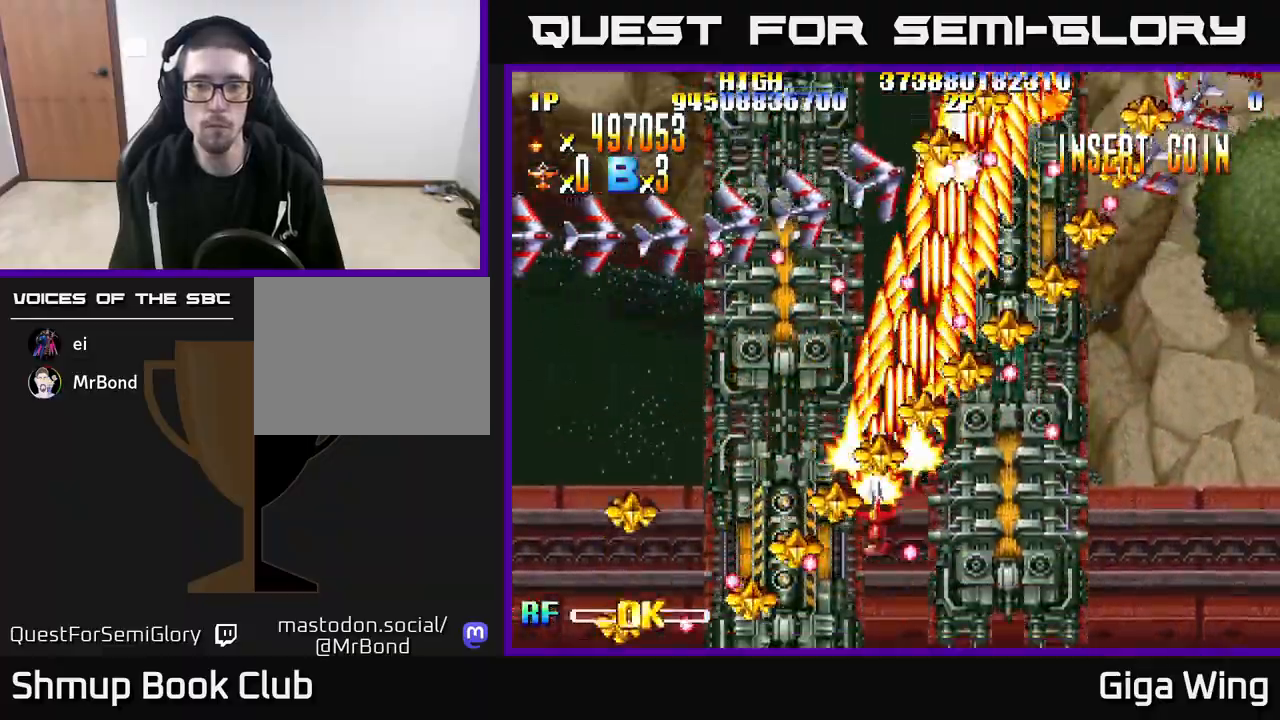
{"buttons": ["R2", "DPAD_LEFT"], "left_stick": "center", "right_stick": "center", "events": []}